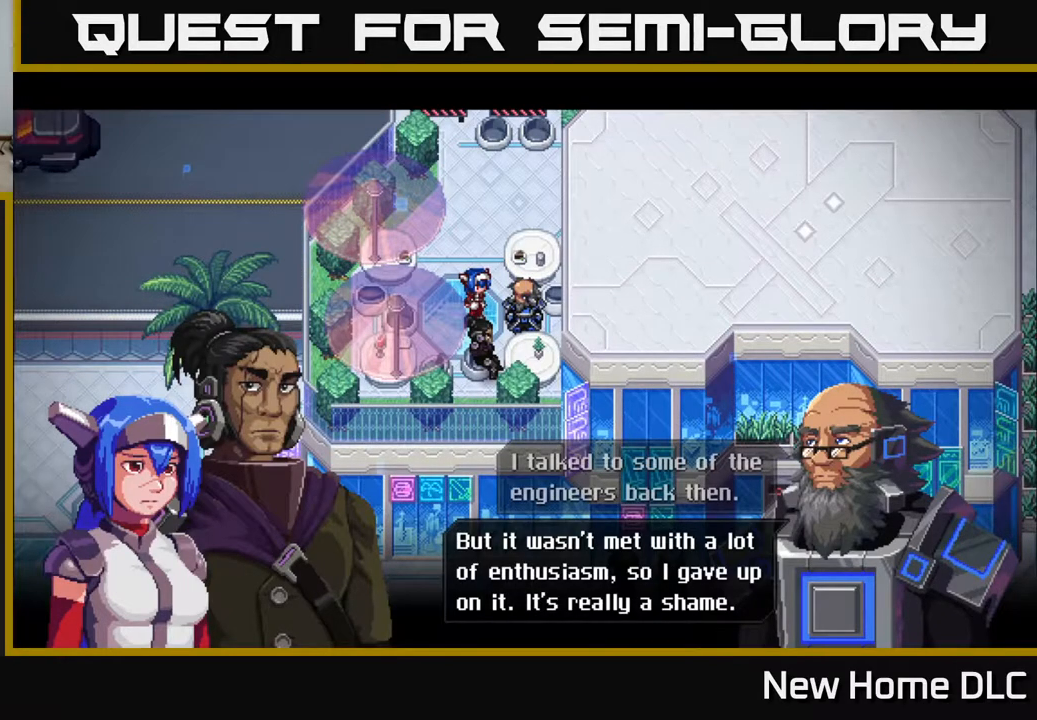
Gameplay with a controller (Xbox layout); each line is a JSON object with the inputs held at the frame after it. "events" lists button and stick changes between this image and that frame as [ms after this image, input, new state], when the widget could be followed in between.
{"buttons": ["A"], "left_stick": "center", "right_stick": "center", "events": [[417, "A", "down"]]}
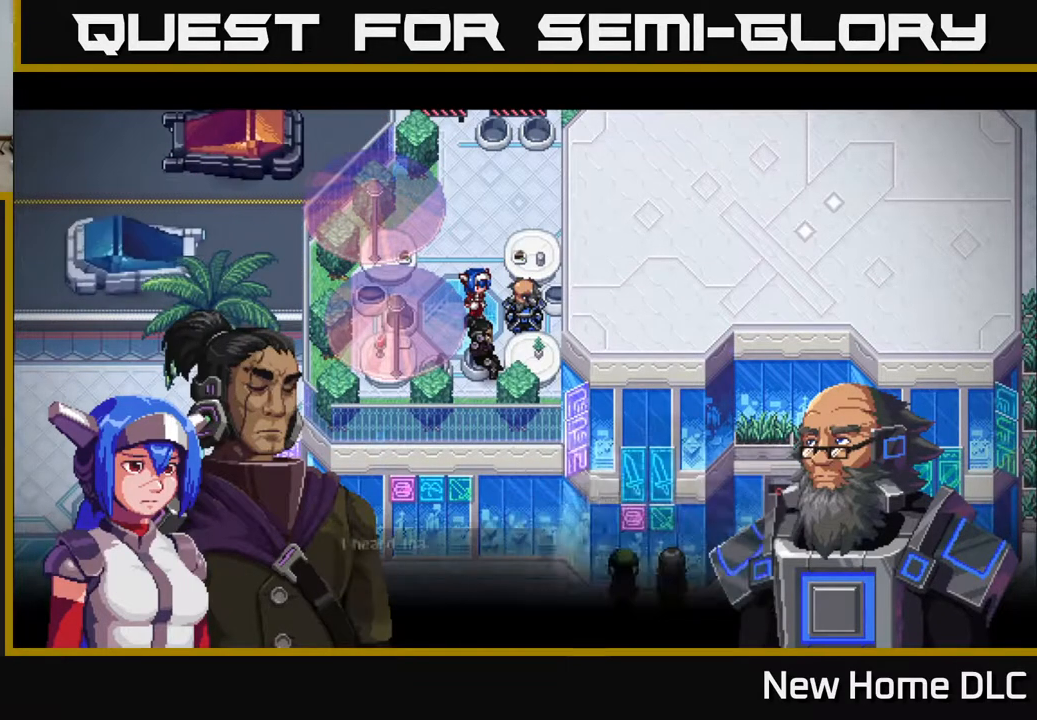
{"buttons": [], "left_stick": "center", "right_stick": "center", "events": [[17, "A", "up"]]}
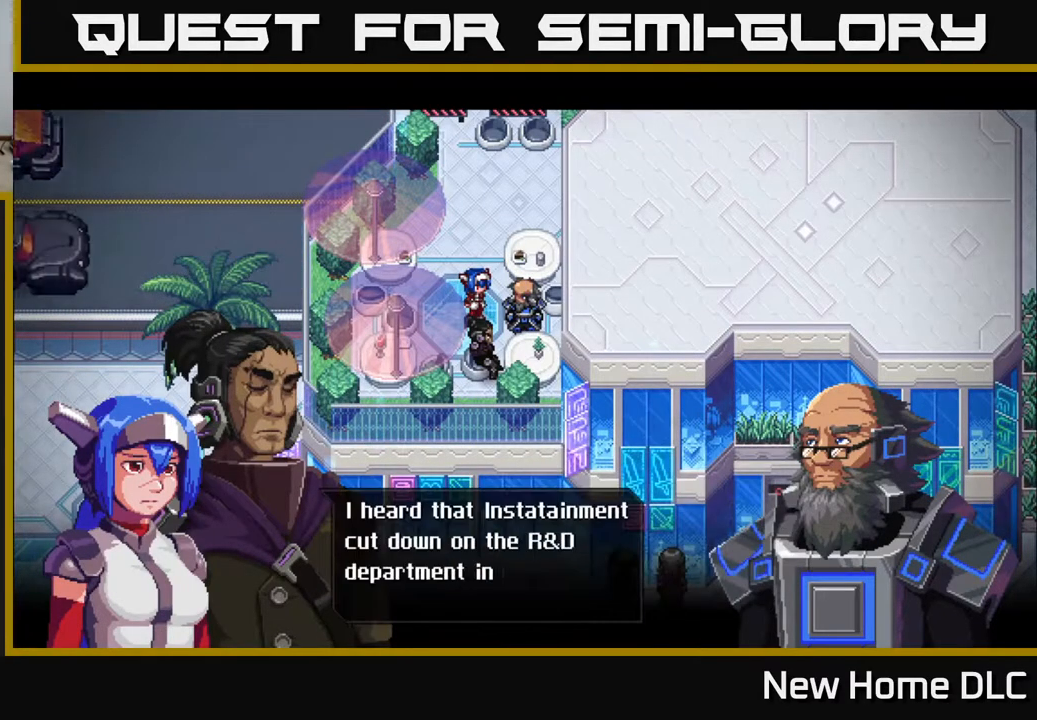
{"buttons": [], "left_stick": "center", "right_stick": "center", "events": []}
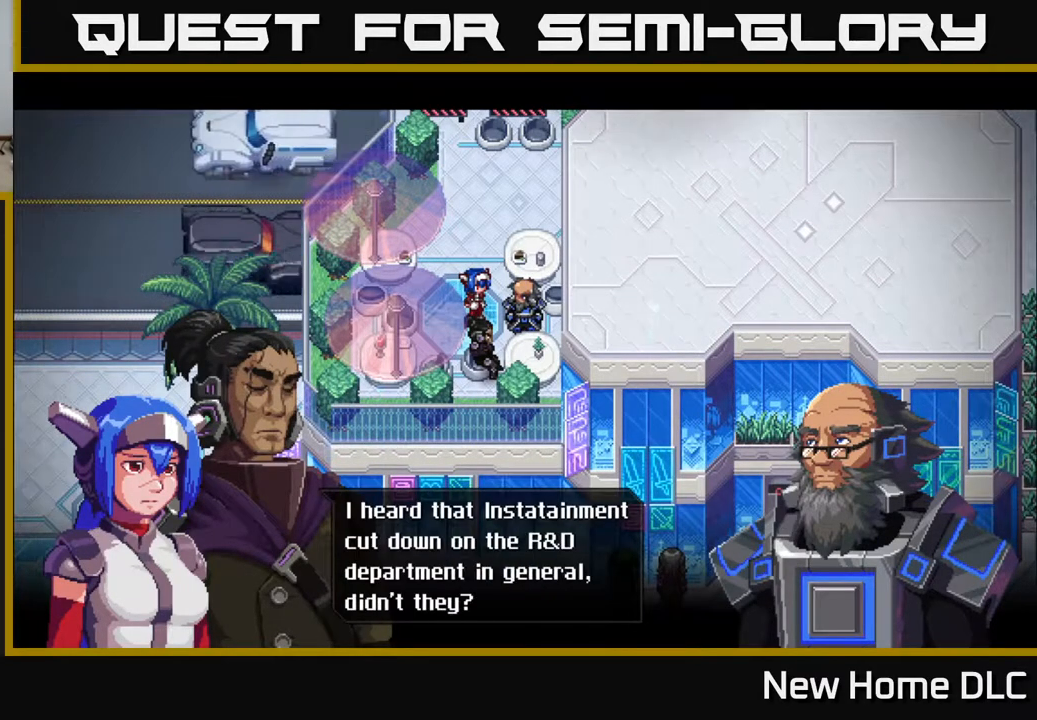
{"buttons": [], "left_stick": "center", "right_stick": "center", "events": []}
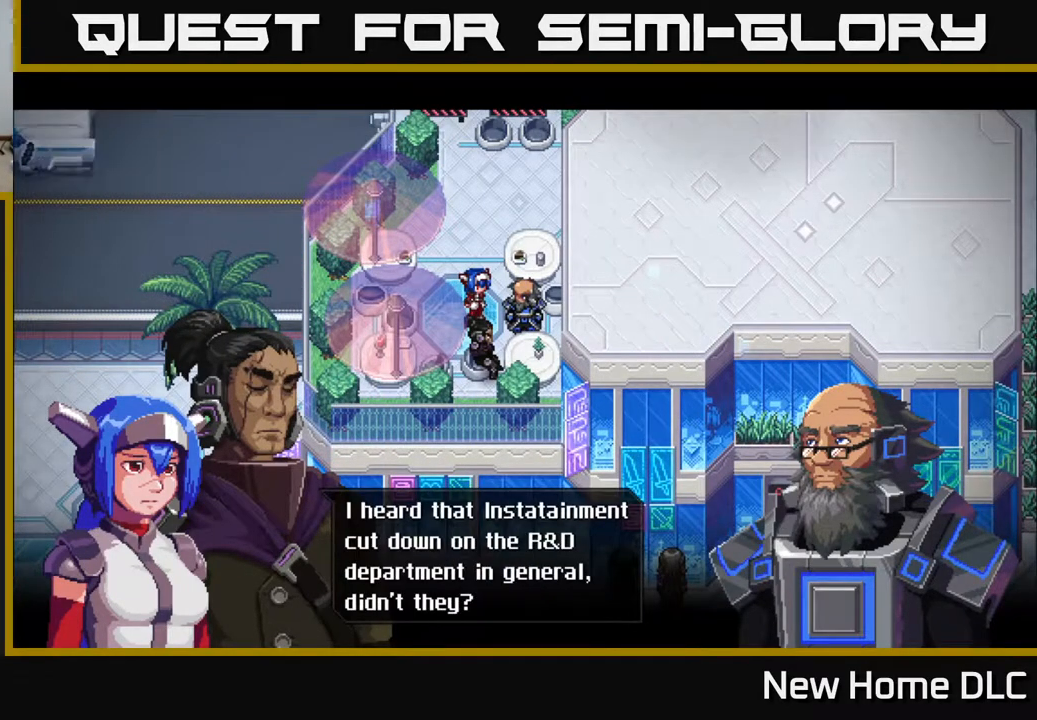
{"buttons": [], "left_stick": "center", "right_stick": "center", "events": [[250, "A", "down"], [417, "A", "up"]]}
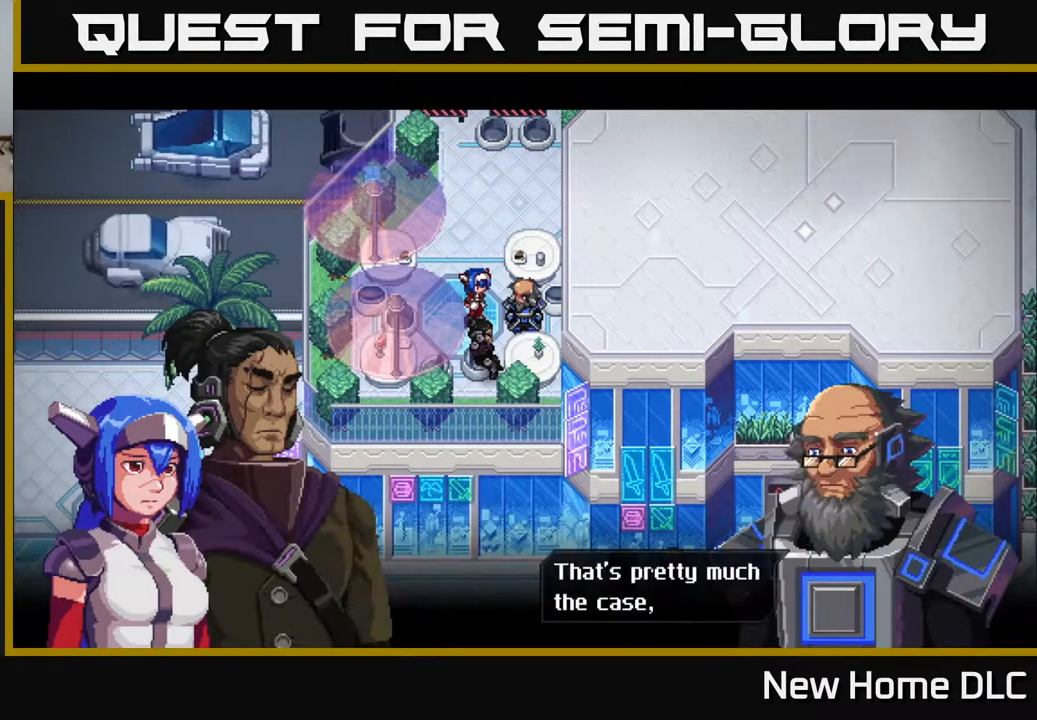
{"buttons": ["A"], "left_stick": "center", "right_stick": "center", "events": [[367, "A", "down"]]}
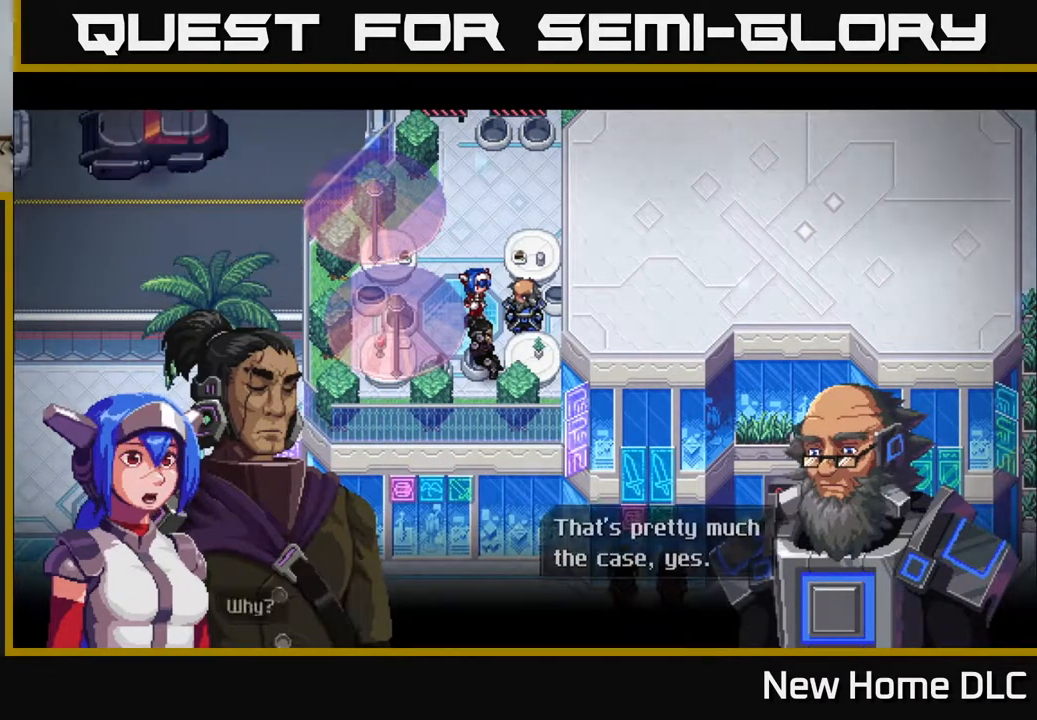
{"buttons": ["A"], "left_stick": "center", "right_stick": "center", "events": [[117, "A", "up"], [350, "A", "down"]]}
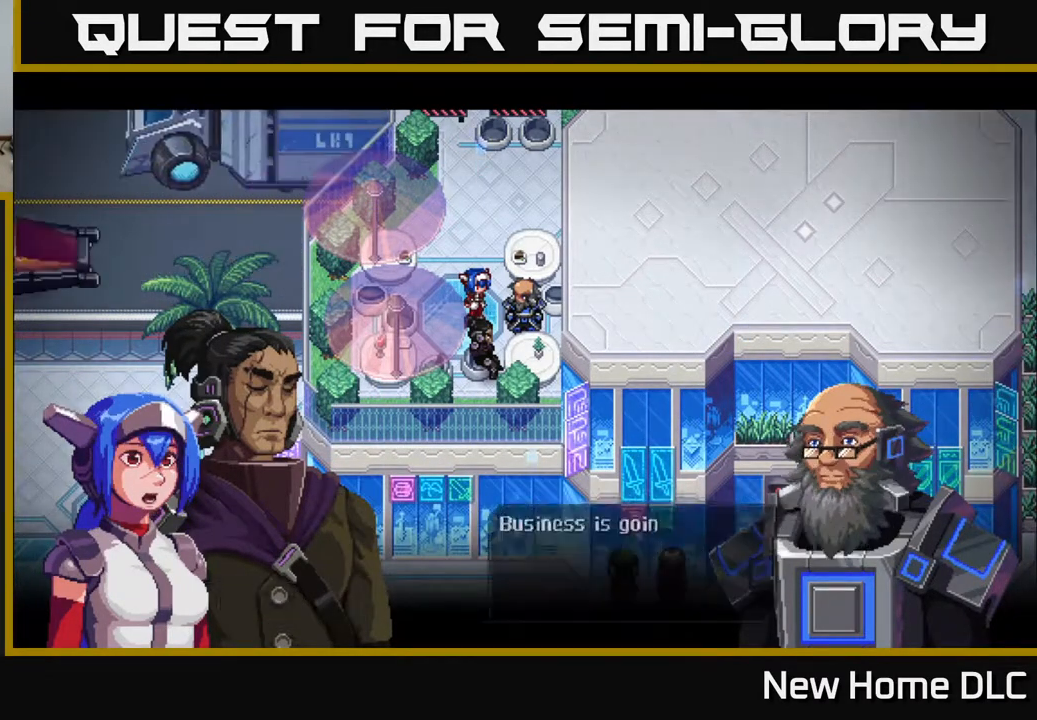
{"buttons": ["A"], "left_stick": "center", "right_stick": "center", "events": [[133, "A", "up"], [450, "A", "down"]]}
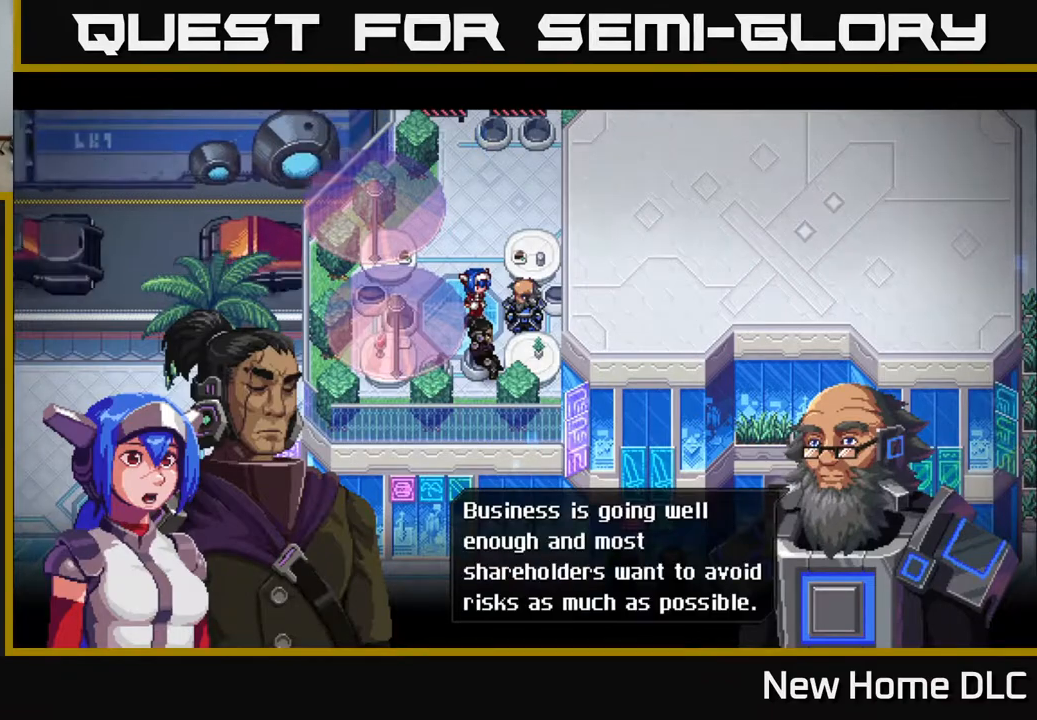
{"buttons": ["A"], "left_stick": "center", "right_stick": "center", "events": [[150, "A", "up"], [450, "A", "down"]]}
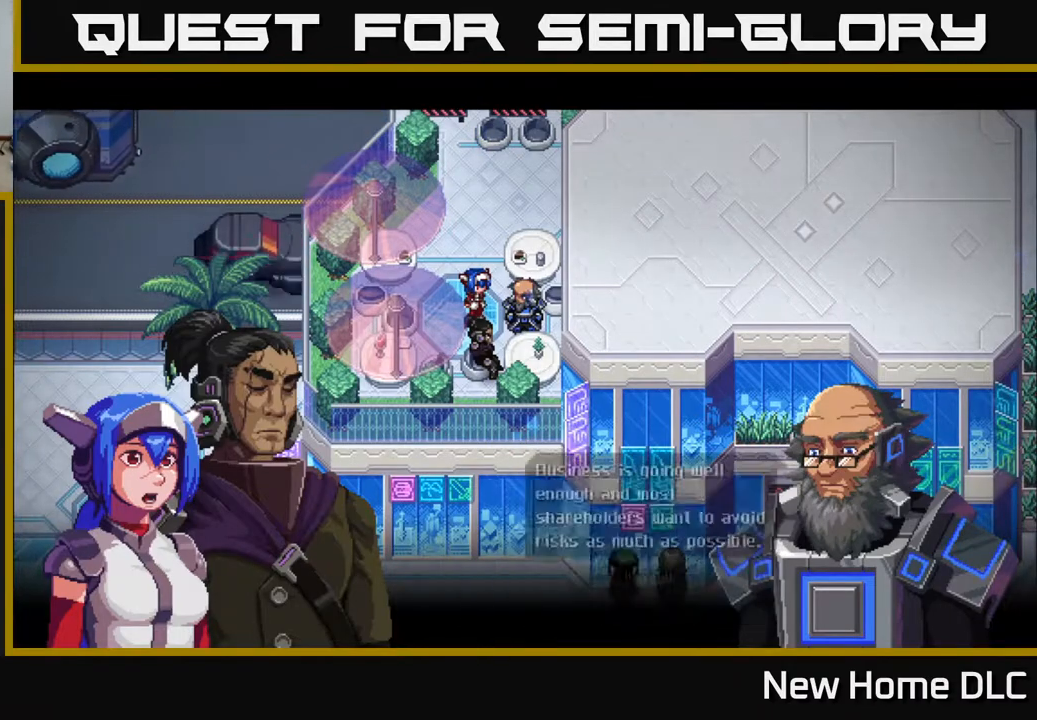
{"buttons": [], "left_stick": "center", "right_stick": "center", "events": [[33, "A", "up"]]}
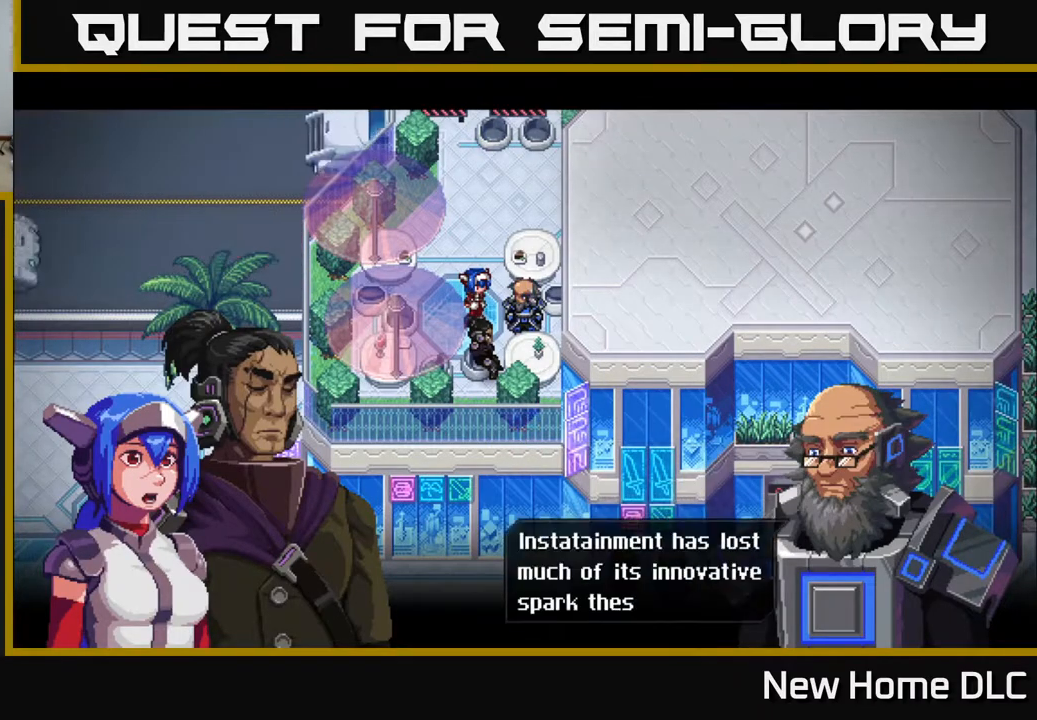
{"buttons": [], "left_stick": "center", "right_stick": "center", "events": []}
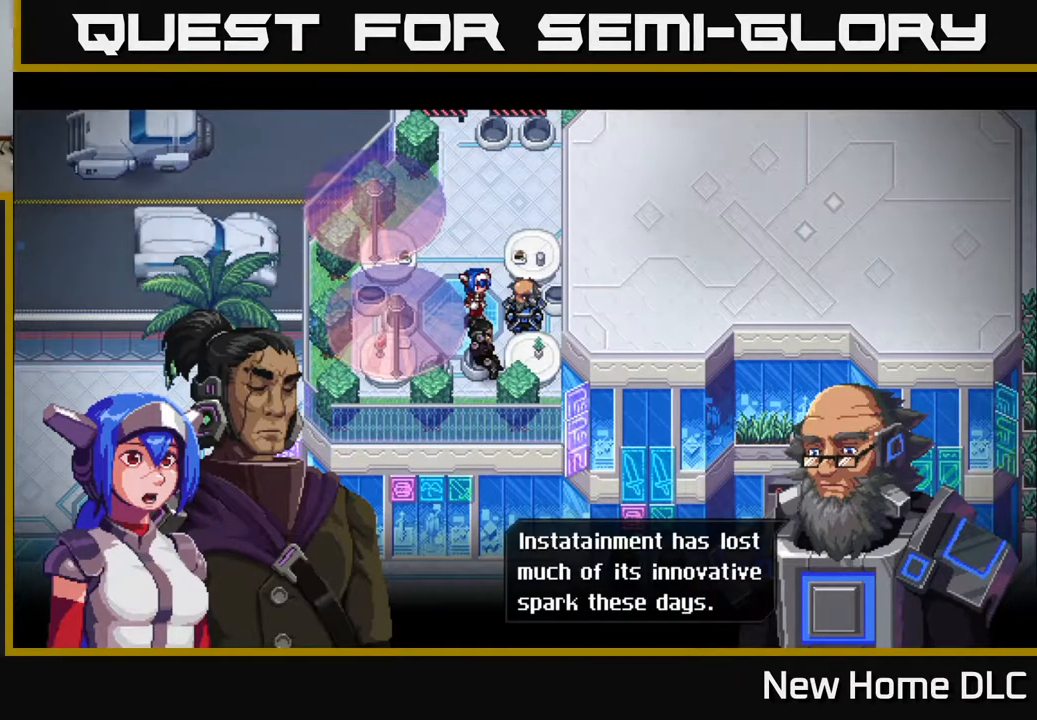
{"buttons": [], "left_stick": "center", "right_stick": "center", "events": [[333, "A", "down"], [417, "A", "up"]]}
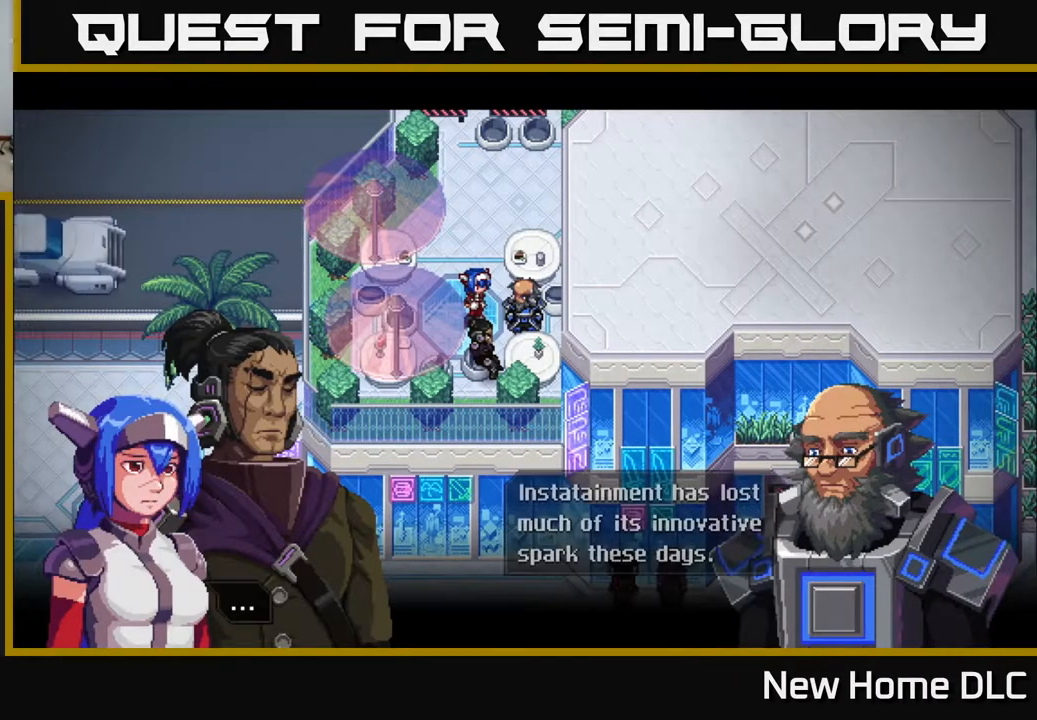
{"buttons": ["A"], "left_stick": "center", "right_stick": "center", "events": [[433, "A", "down"]]}
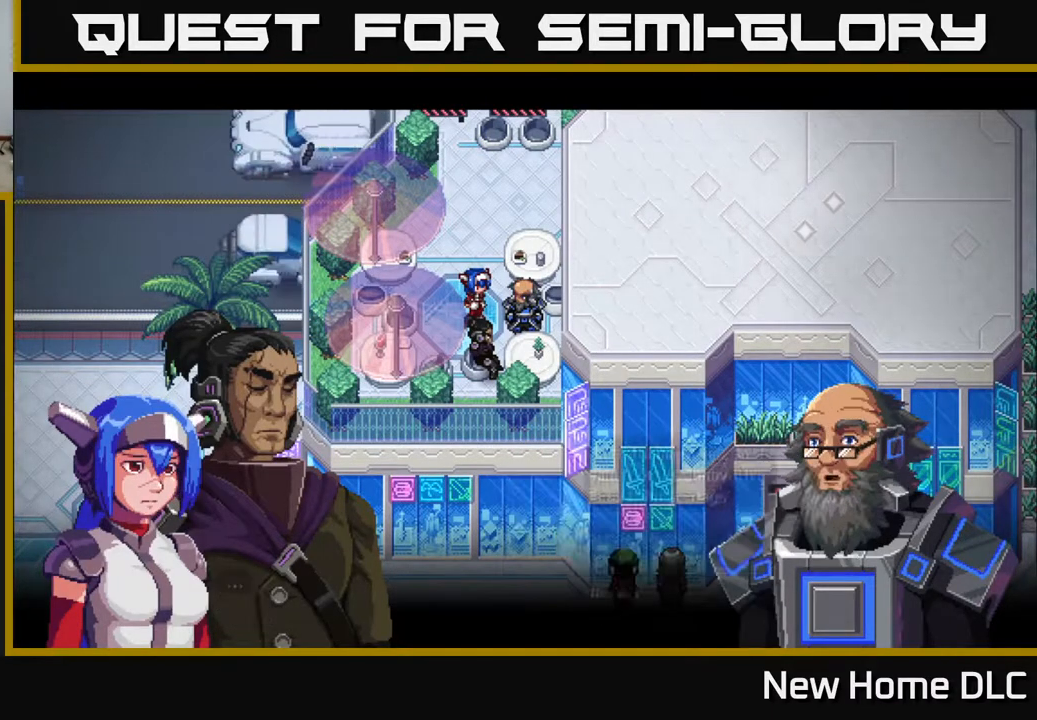
{"buttons": [], "left_stick": "center", "right_stick": "center", "events": [[50, "A", "up"]]}
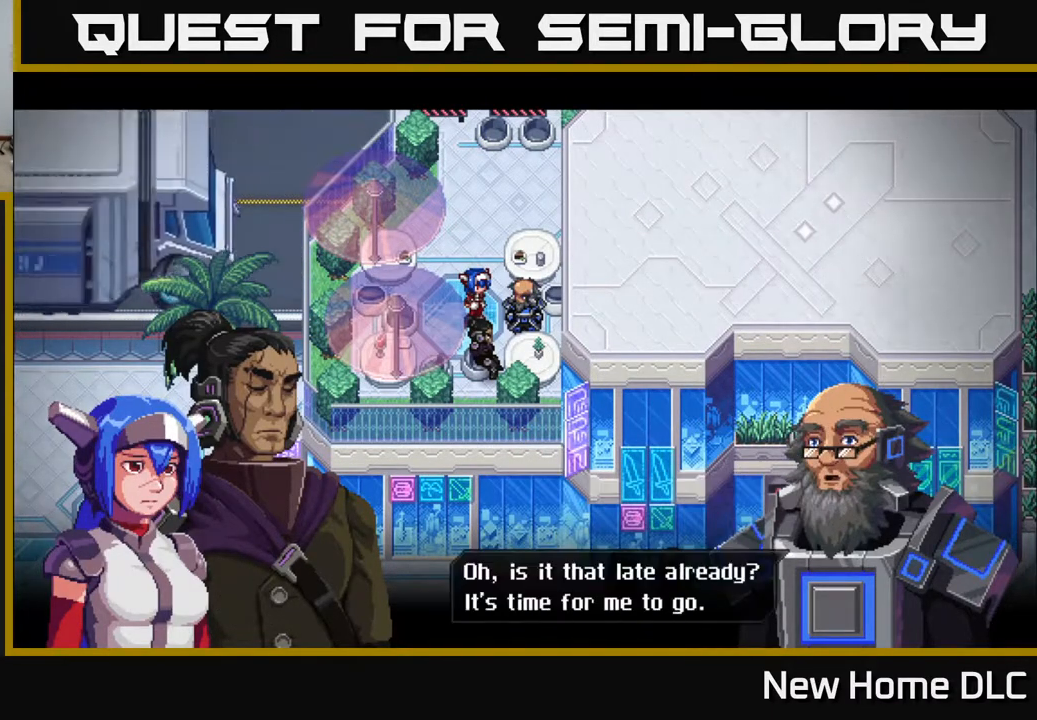
{"buttons": ["A"], "left_stick": "center", "right_stick": "center", "events": [[483, "A", "down"]]}
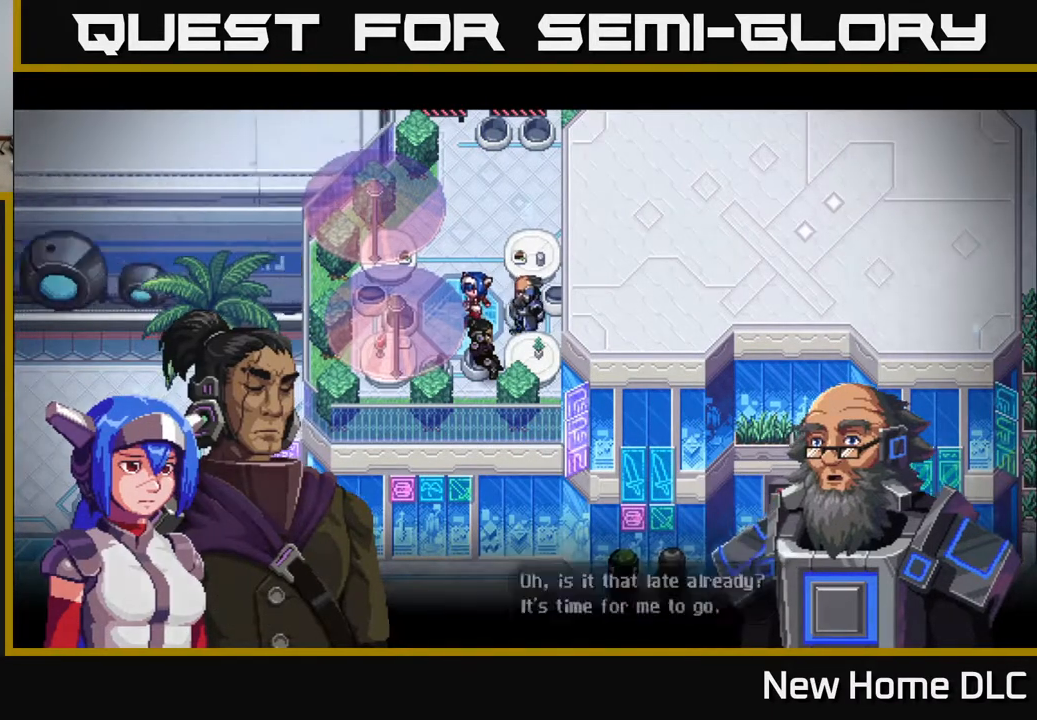
{"buttons": [], "left_stick": "center", "right_stick": "center", "events": [[83, "A", "up"]]}
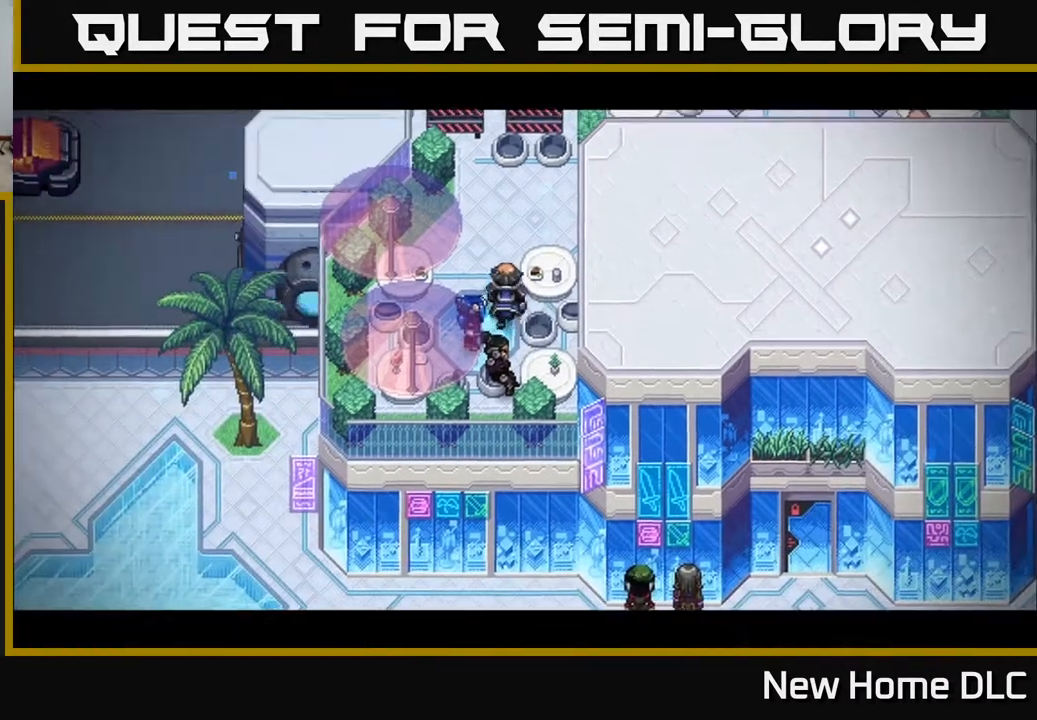
{"buttons": [], "left_stick": "center", "right_stick": "center", "events": []}
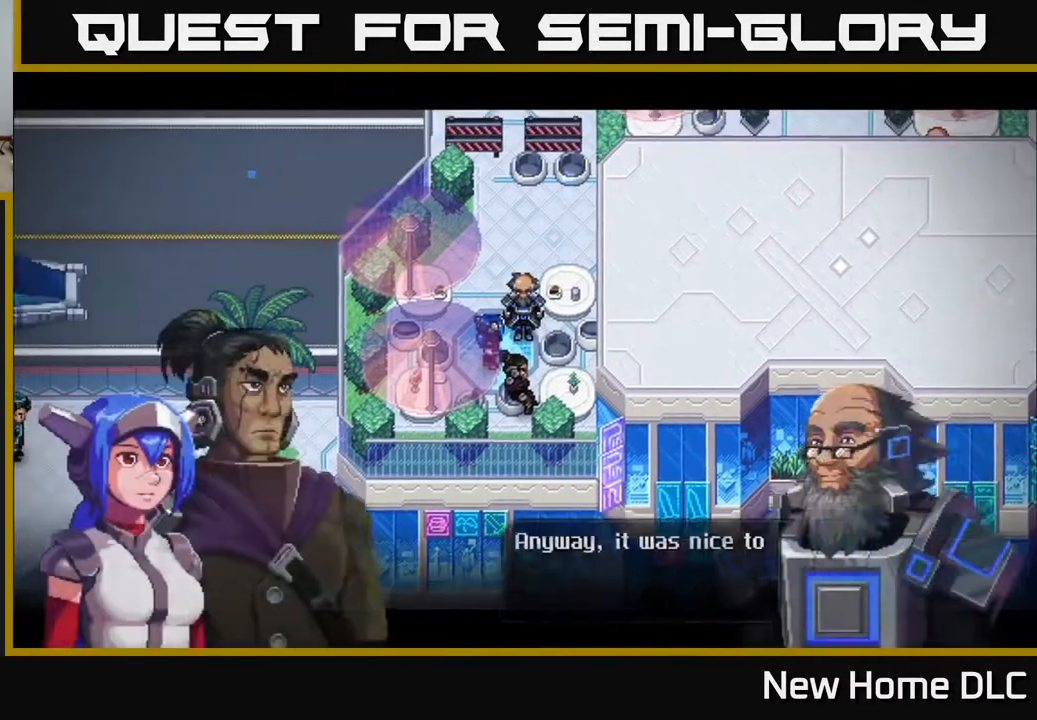
{"buttons": [], "left_stick": "center", "right_stick": "center", "events": []}
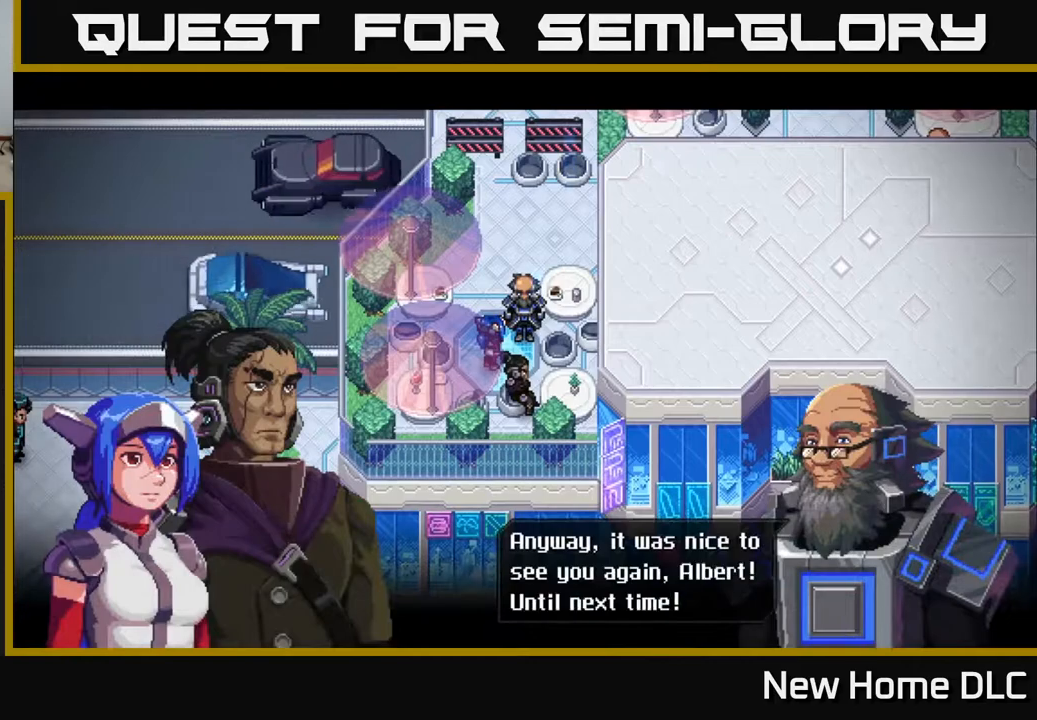
{"buttons": [], "left_stick": "center", "right_stick": "center", "events": [[233, "A", "down"], [383, "A", "up"]]}
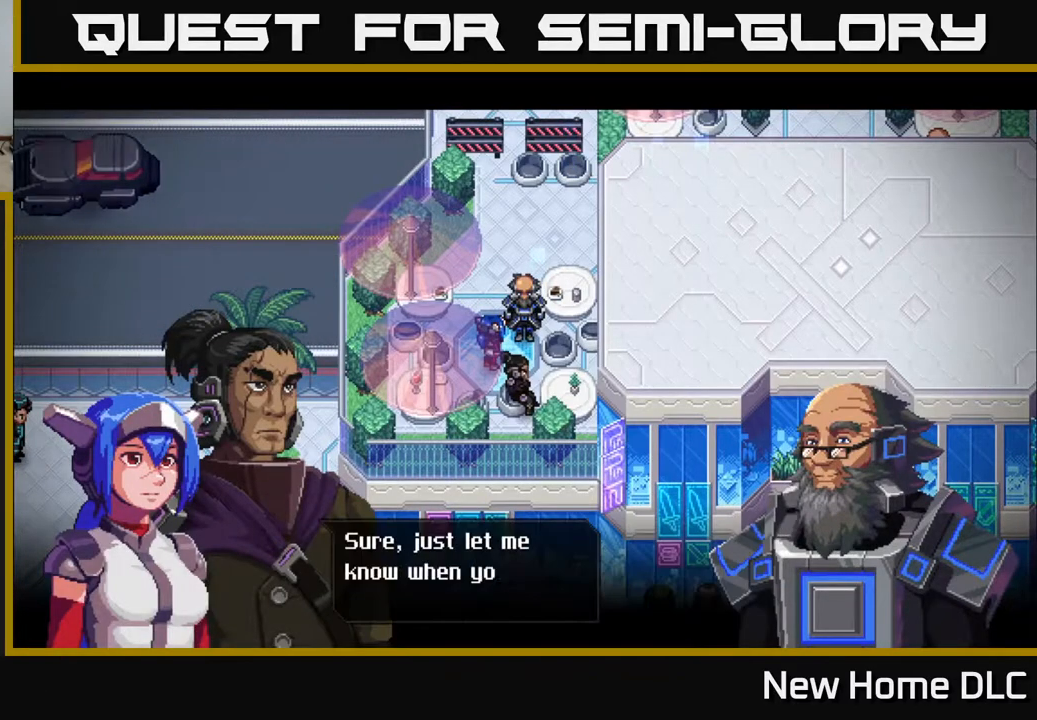
{"buttons": [], "left_stick": "center", "right_stick": "center", "events": []}
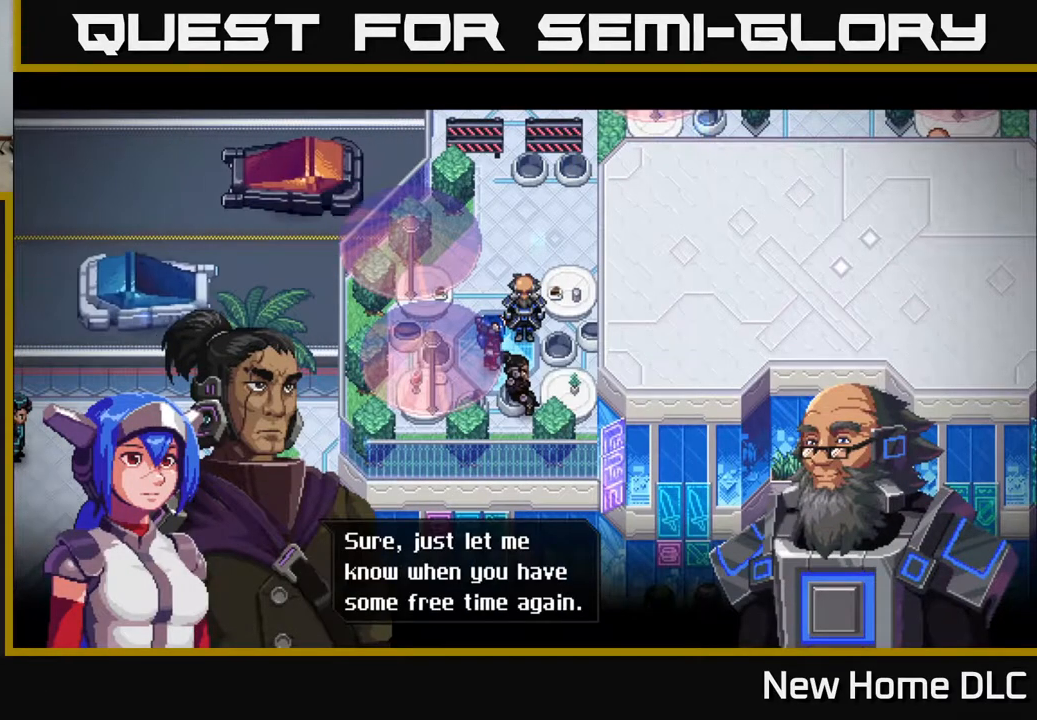
{"buttons": [], "left_stick": "center", "right_stick": "center", "events": [[217, "A", "down"], [400, "A", "up"]]}
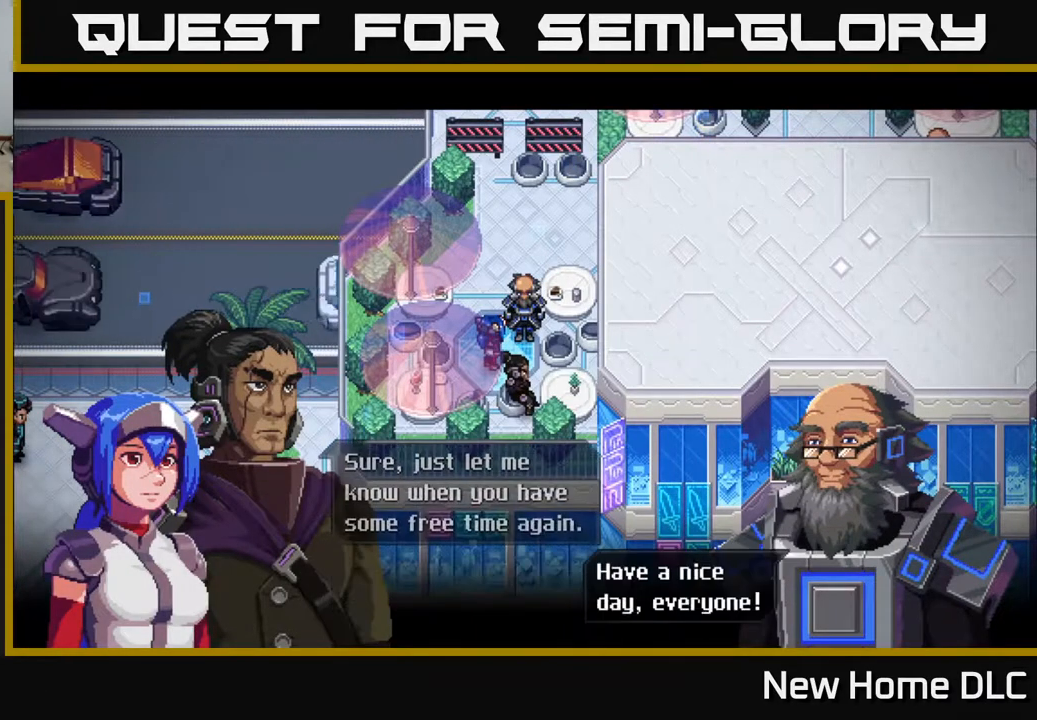
{"buttons": ["A"], "left_stick": "center", "right_stick": "center", "events": [[367, "A", "down"]]}
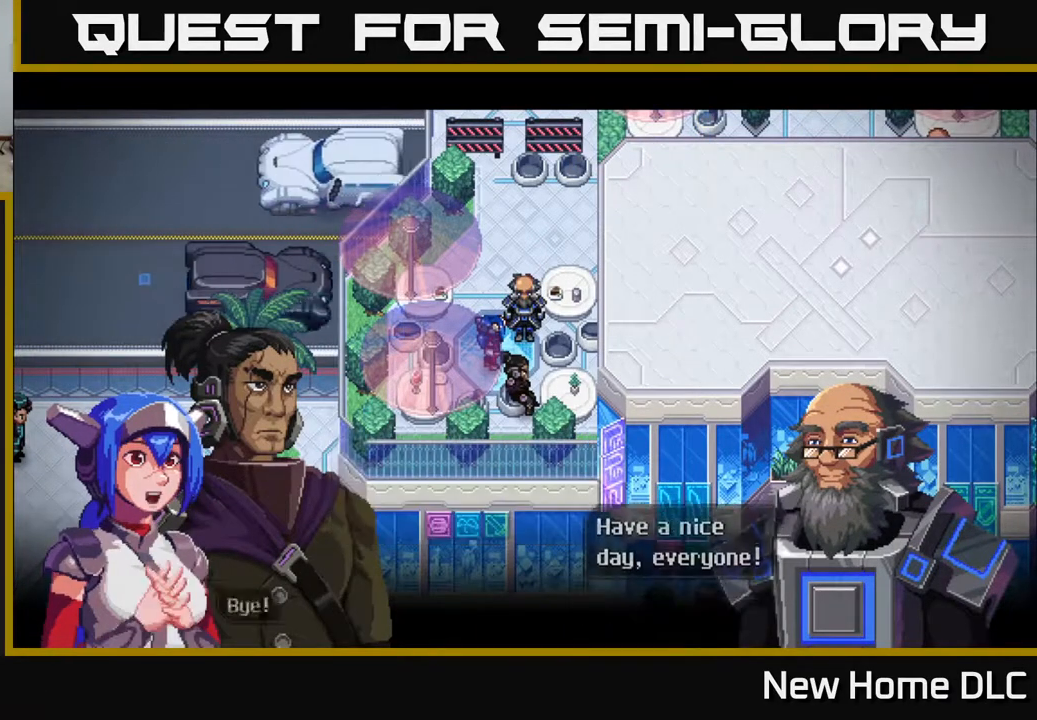
{"buttons": ["A"], "left_stick": "center", "right_stick": "center", "events": [[50, "A", "up"], [467, "A", "down"]]}
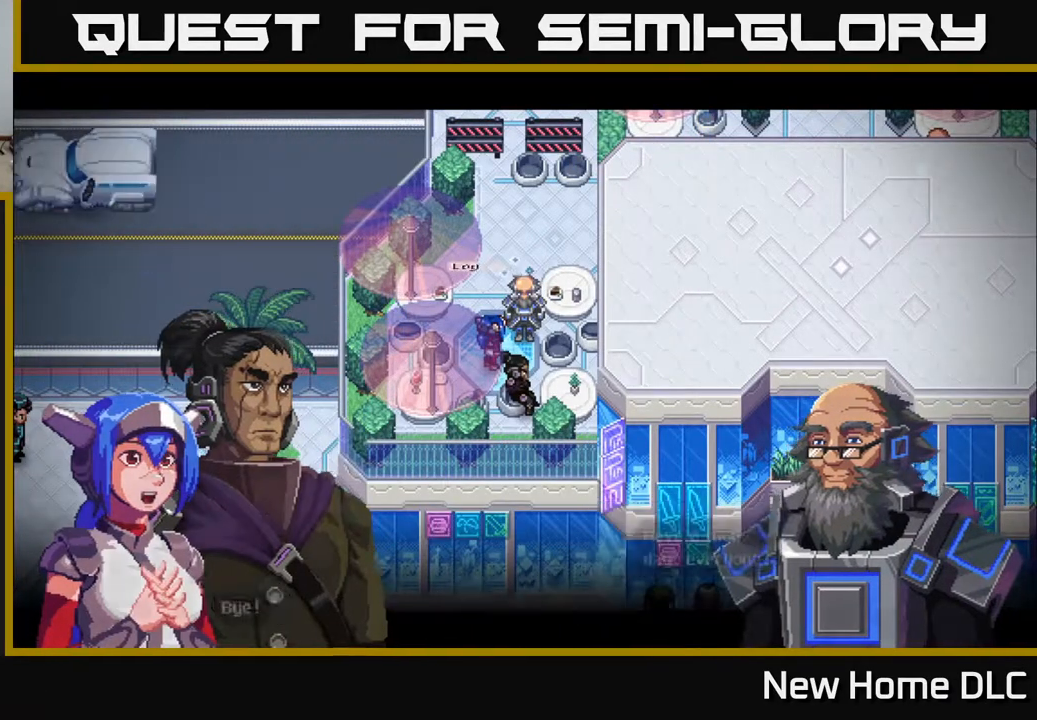
{"buttons": [], "left_stick": "center", "right_stick": "center", "events": [[117, "A", "up"]]}
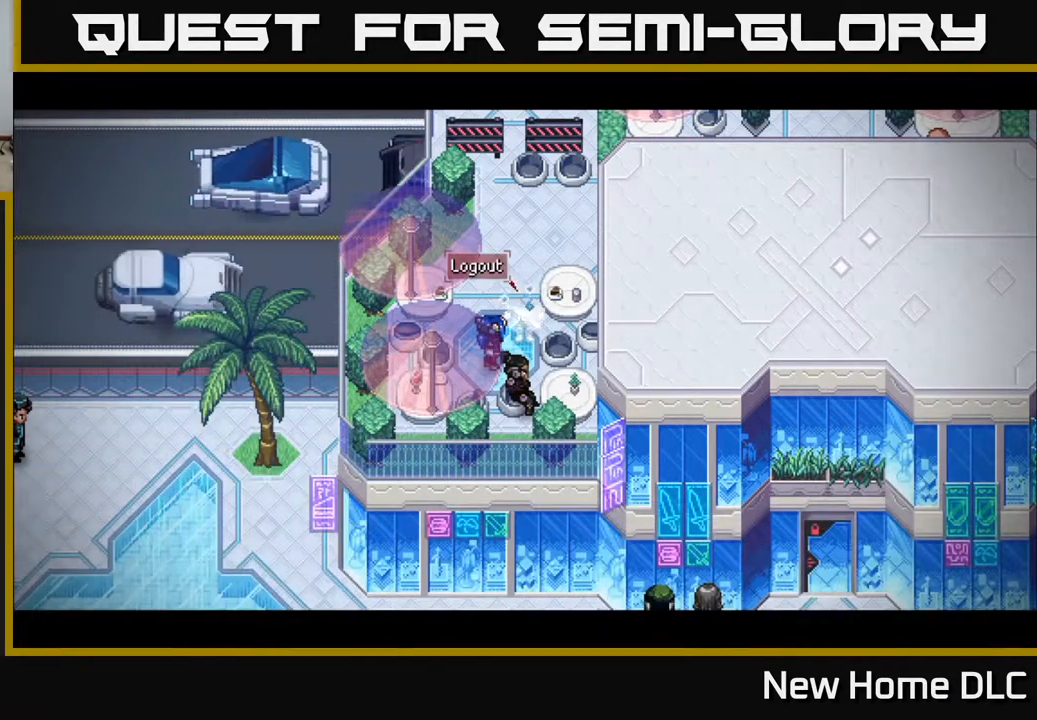
{"buttons": [], "left_stick": "up", "right_stick": "center", "events": [[233, "left_stick", "up"]]}
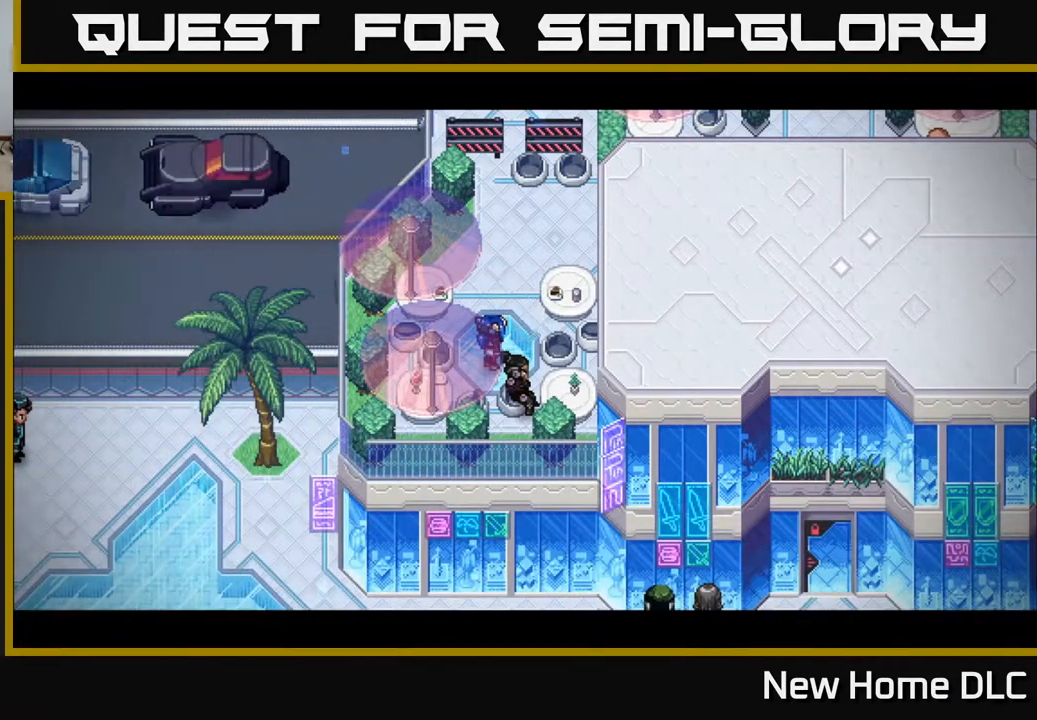
{"buttons": [], "left_stick": "center", "right_stick": "center", "events": [[50, "left_stick", "center"]]}
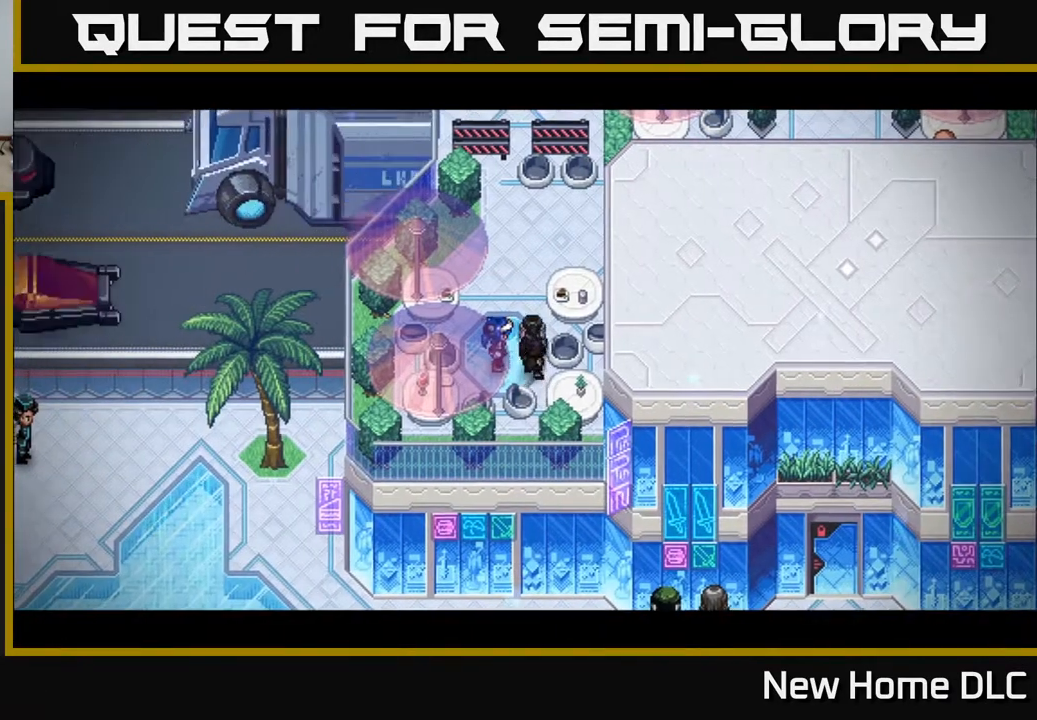
{"buttons": [], "left_stick": "center", "right_stick": "center", "events": []}
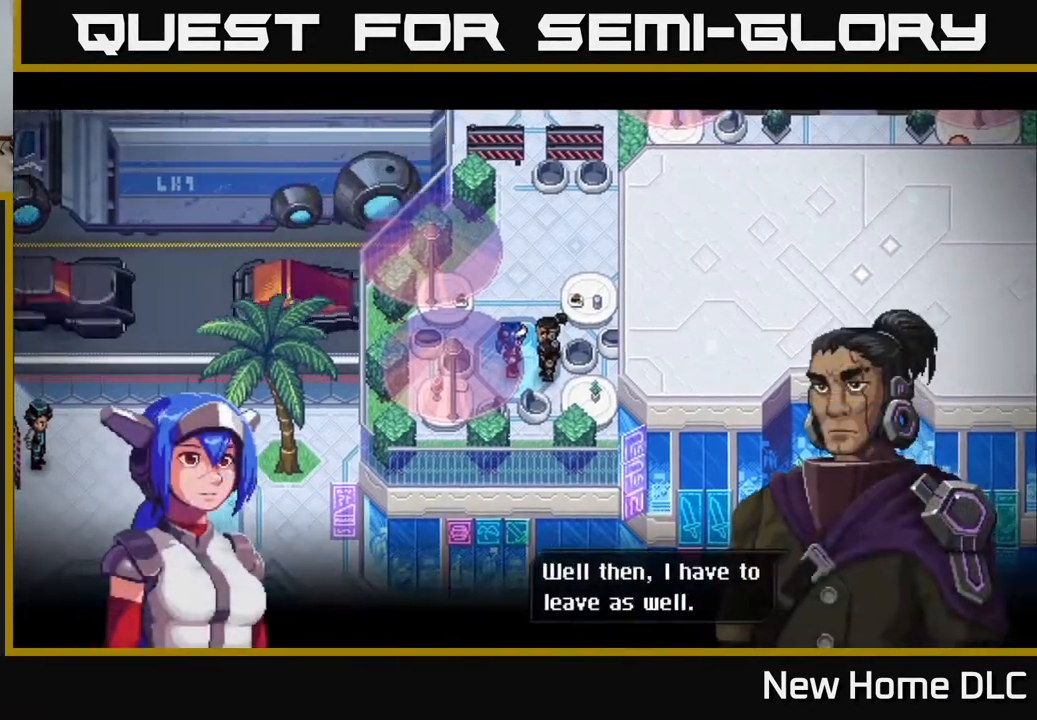
{"buttons": ["A"], "left_stick": "center", "right_stick": "center", "events": [[417, "A", "down"]]}
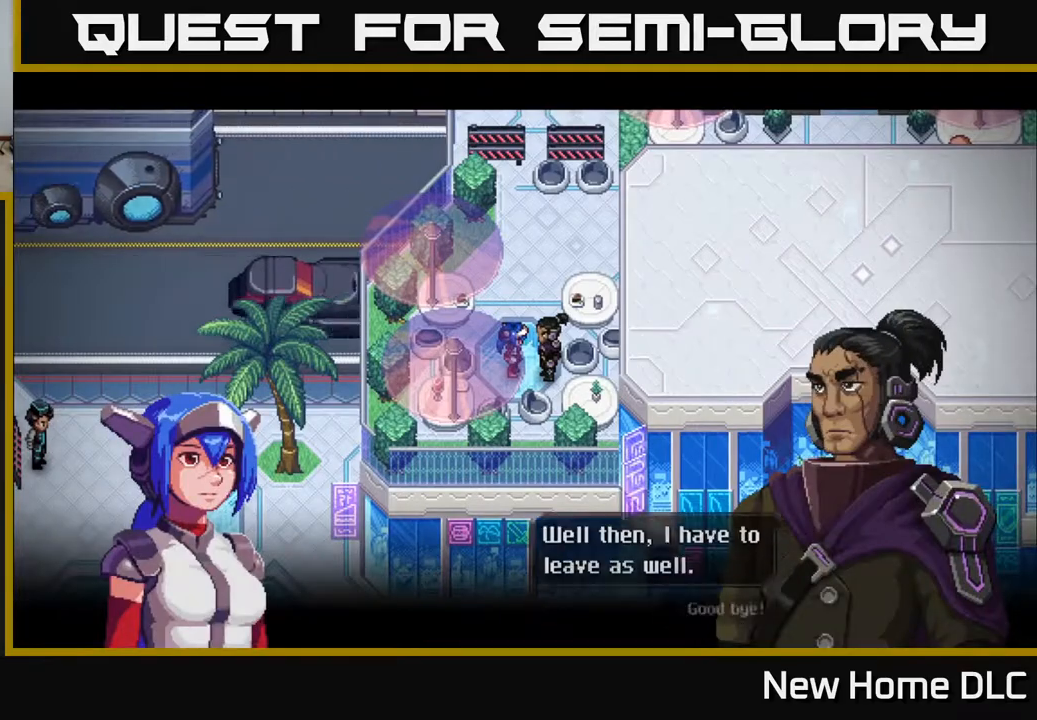
{"buttons": ["A"], "left_stick": "center", "right_stick": "center", "events": [[100, "A", "up"], [467, "A", "down"]]}
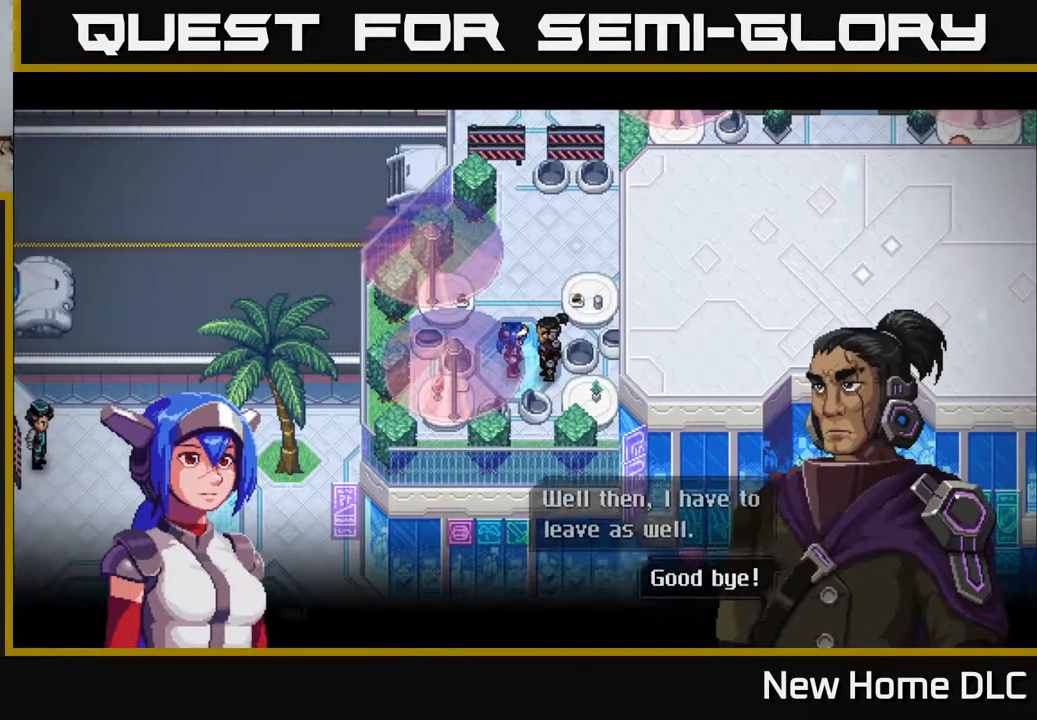
{"buttons": [], "left_stick": "center", "right_stick": "center", "events": [[133, "A", "up"]]}
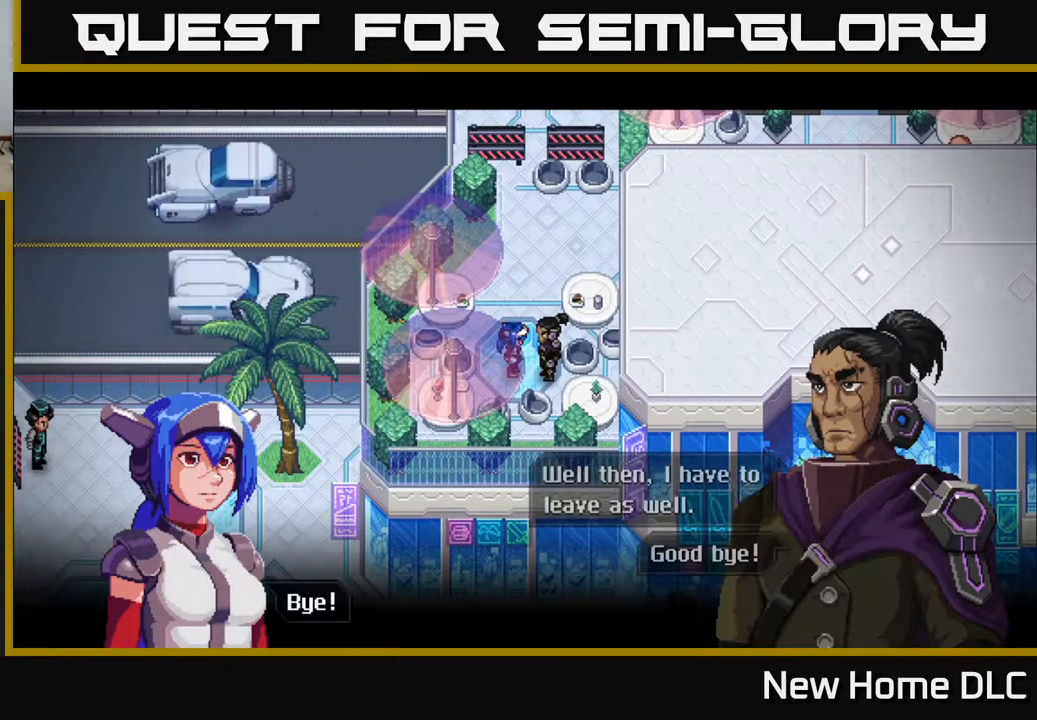
{"buttons": [], "left_stick": "center", "right_stick": "center", "events": [[133, "A", "down"], [300, "A", "up"]]}